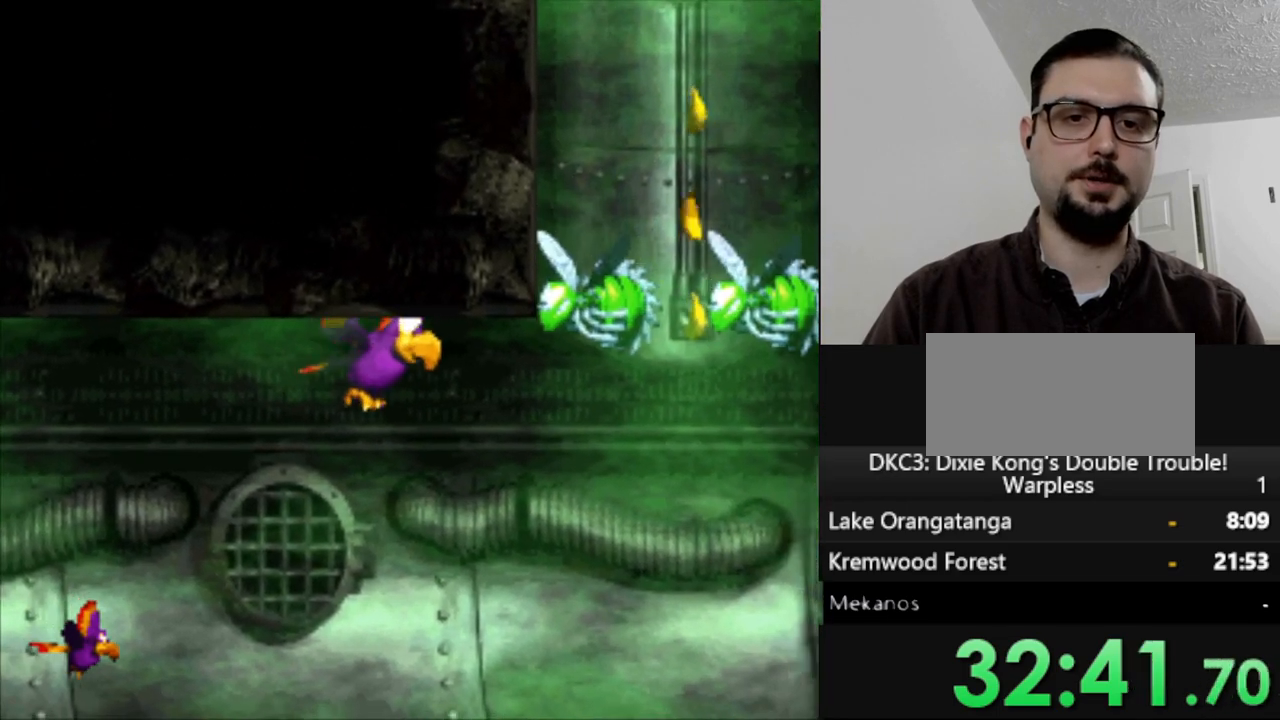
Gameplay with a controller (Nintendo layout); each line is a JSON object with the inputs held at the frame after it. "events" lists button and stick changes between this image and that frame as [ms after this image, input, new state], when the widget could be followed in between. Not read: L3 R3.
{"buttons": ["B", "Y", "DPAD_RIGHT"], "events": [[117, "DPAD_RIGHT", "down"], [250, "B", "down"], [317, "B", "up"], [483, "B", "down"]]}
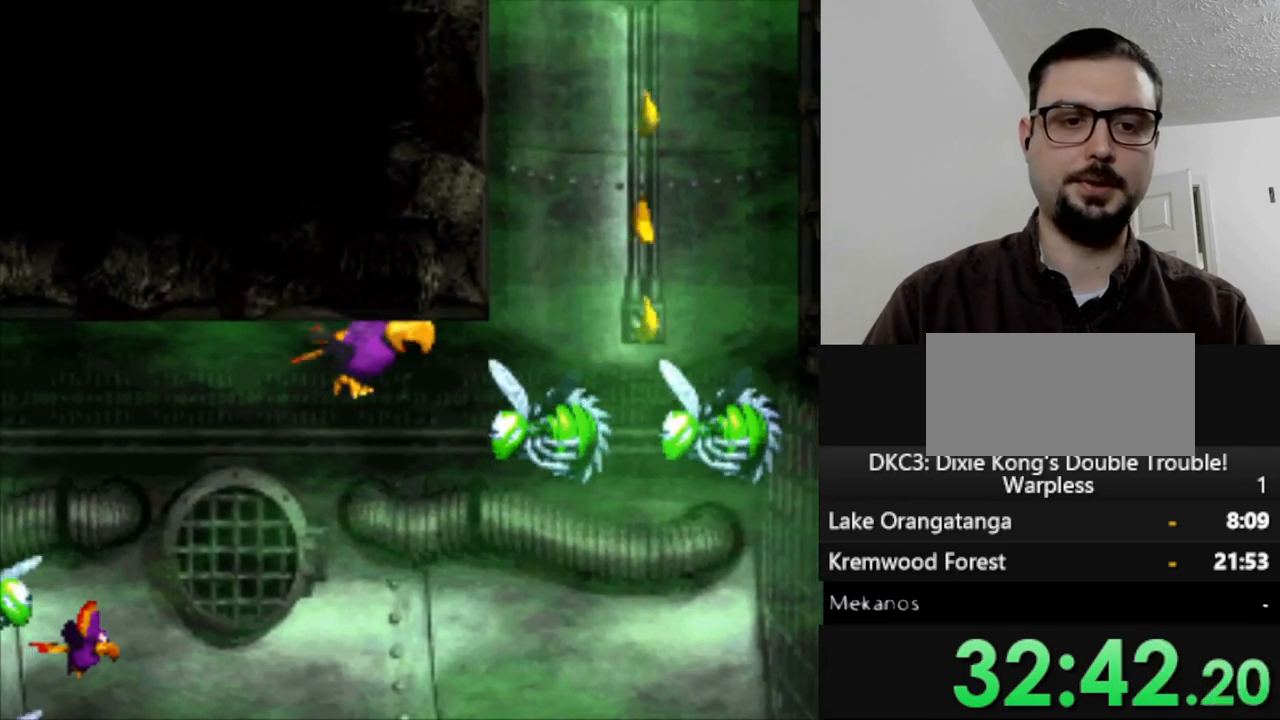
{"buttons": ["B", "Y", "DPAD_LEFT"], "events": [[33, "B", "up"], [200, "B", "down"], [300, "B", "up"], [350, "DPAD_RIGHT", "up"], [417, "B", "down"], [483, "DPAD_LEFT", "down"]]}
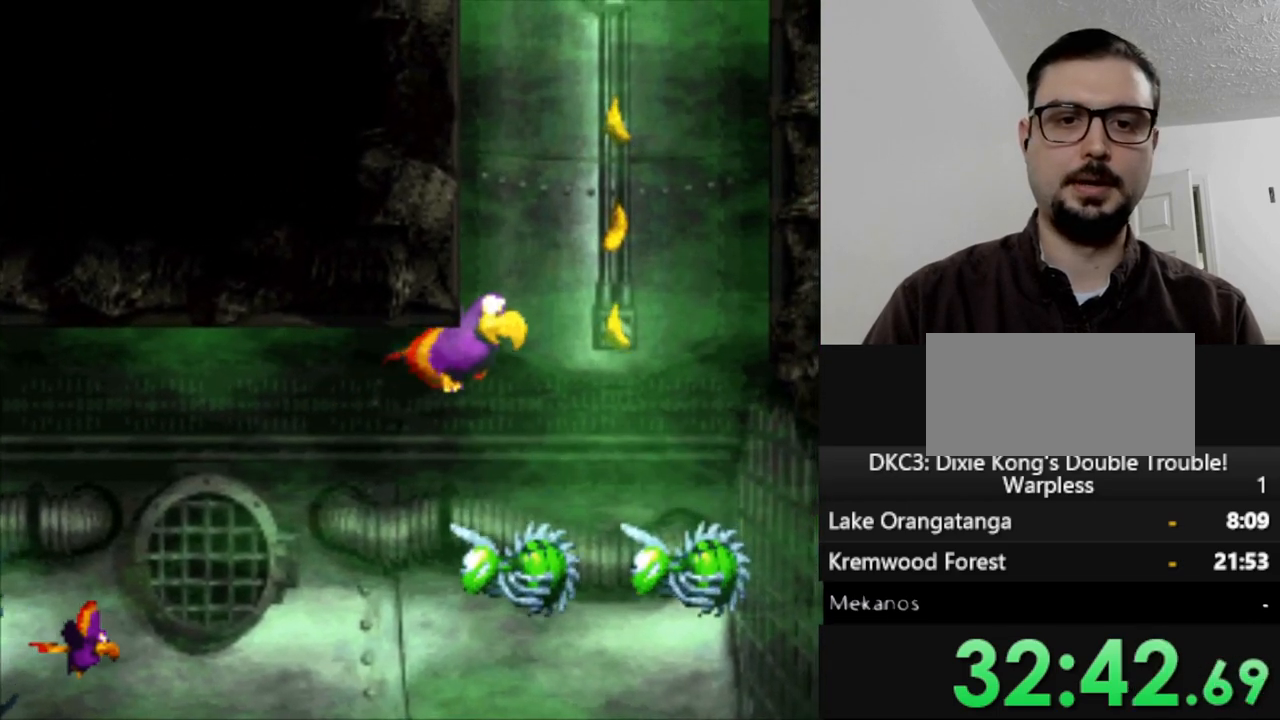
{"buttons": ["Y", "DPAD_RIGHT"], "events": [[17, "B", "up"], [17, "DPAD_UP", "down"], [117, "B", "down"], [167, "DPAD_LEFT", "up"], [217, "DPAD_UP", "up"], [233, "B", "up"], [333, "B", "down"], [433, "B", "up"], [433, "DPAD_RIGHT", "down"]]}
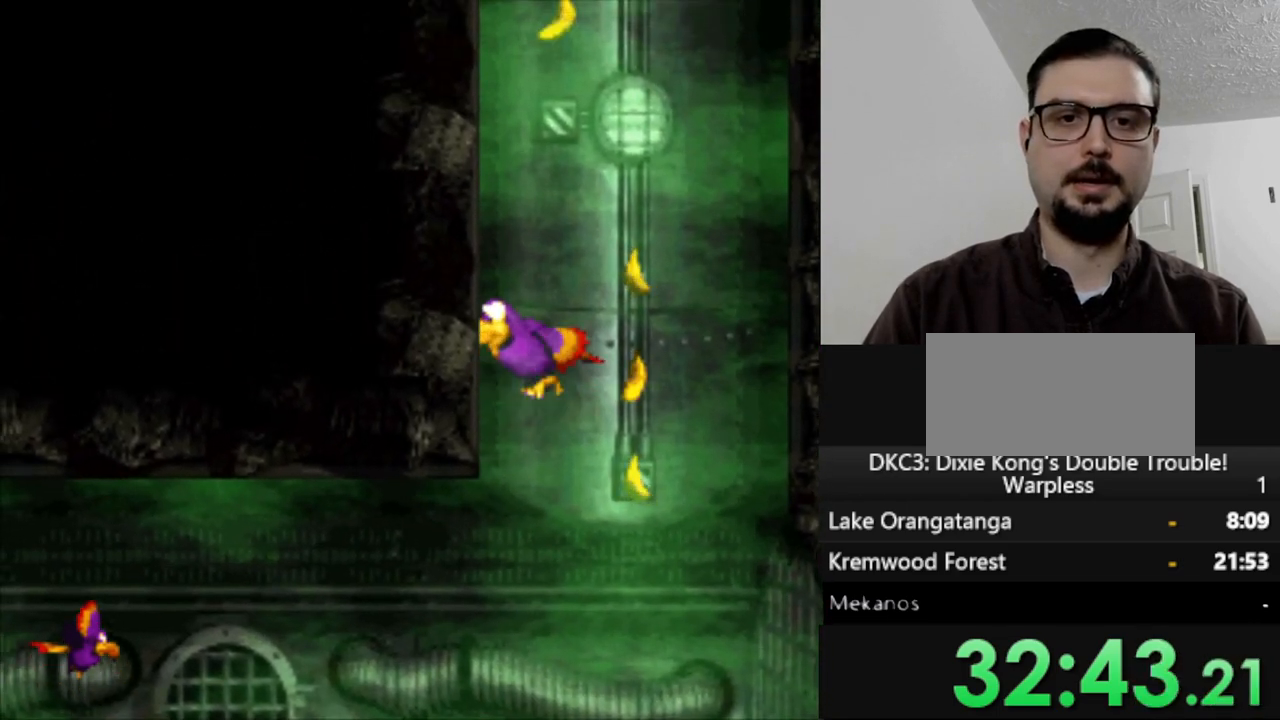
{"buttons": ["B", "Y"], "events": [[50, "B", "down"], [50, "DPAD_RIGHT", "up"], [133, "B", "up"], [267, "B", "down"], [350, "B", "up"], [483, "B", "down"]]}
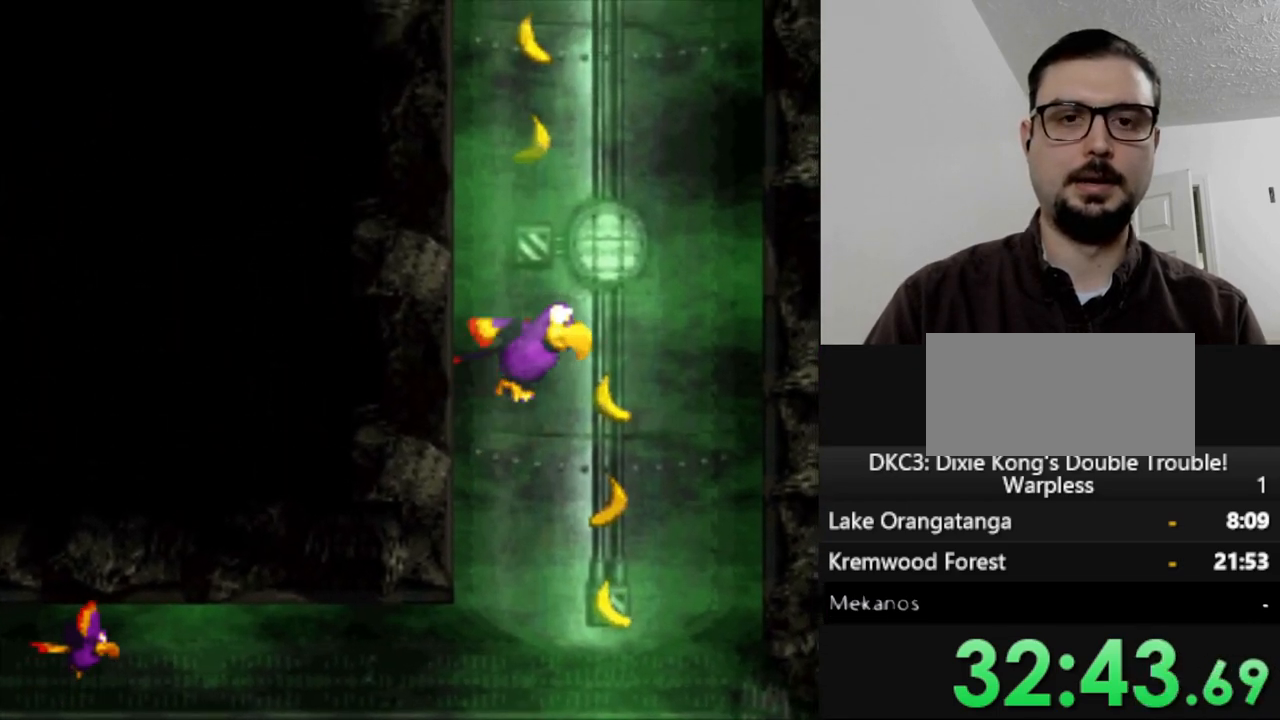
{"buttons": ["Y"], "events": [[50, "B", "up"], [150, "B", "down"], [250, "B", "up"], [350, "B", "down"], [433, "B", "up"]]}
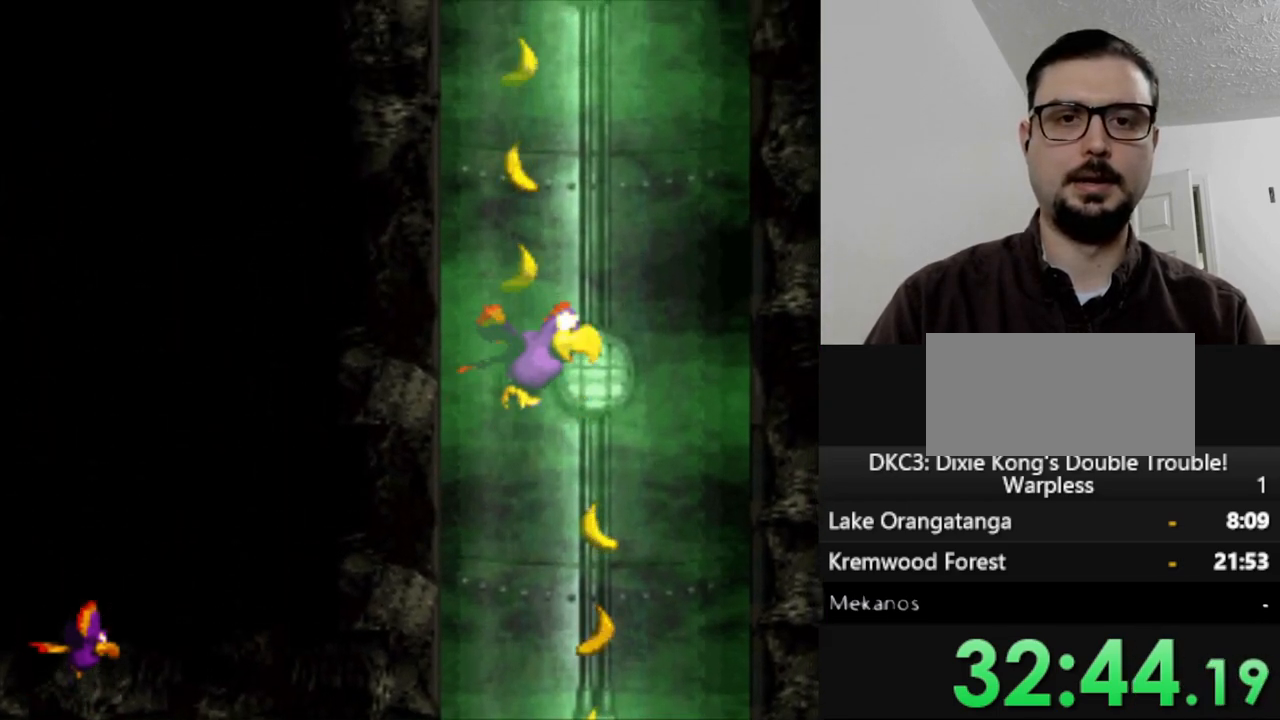
{"buttons": ["Y"], "events": [[33, "B", "down"], [100, "B", "up"], [217, "B", "down"], [300, "B", "up"], [400, "B", "down"], [483, "B", "up"]]}
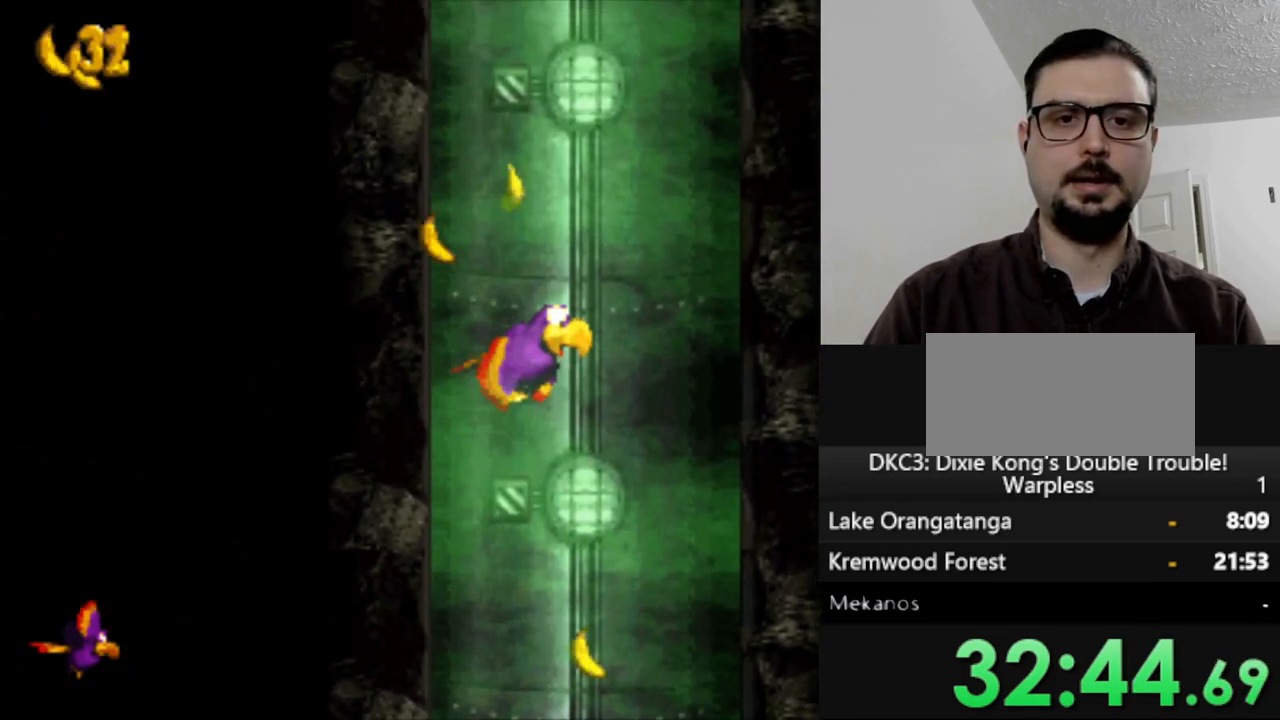
{"buttons": ["B", "Y"], "events": [[83, "B", "down"], [183, "B", "up"], [300, "B", "down"], [383, "B", "up"], [483, "B", "down"]]}
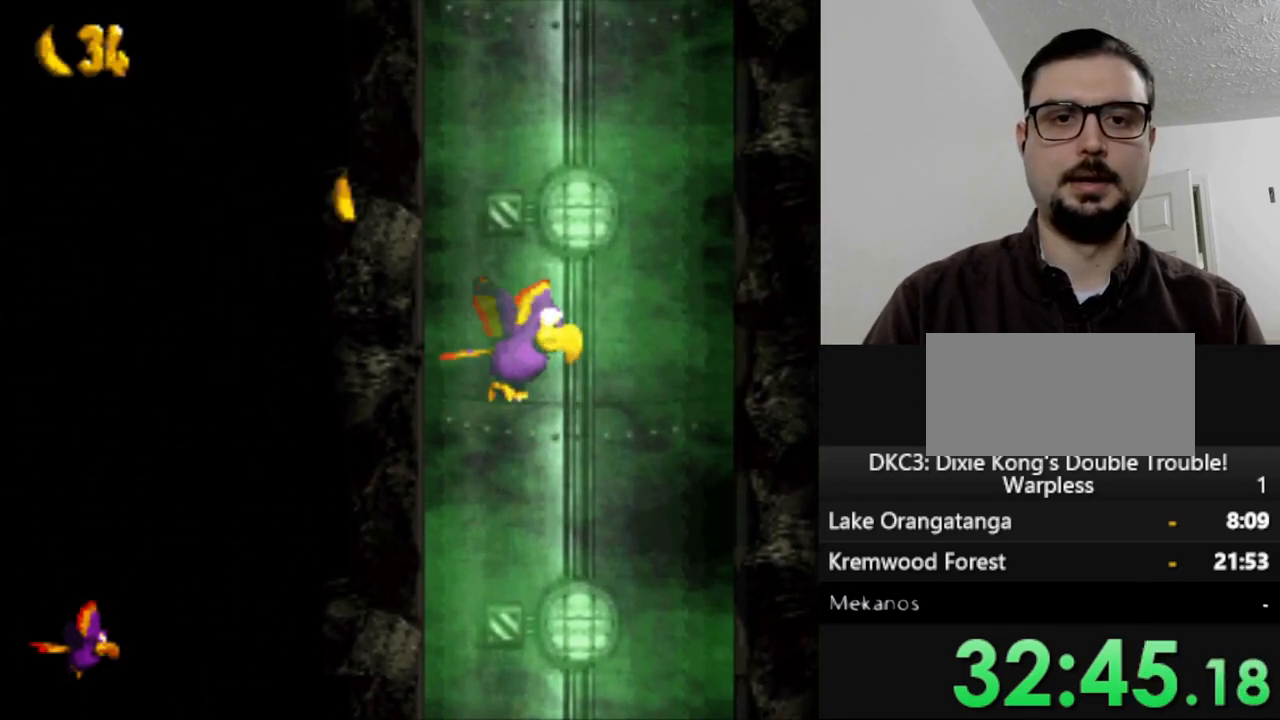
{"buttons": ["Y"], "events": [[67, "B", "up"], [183, "B", "down"], [283, "B", "up"], [367, "B", "down"], [450, "B", "up"]]}
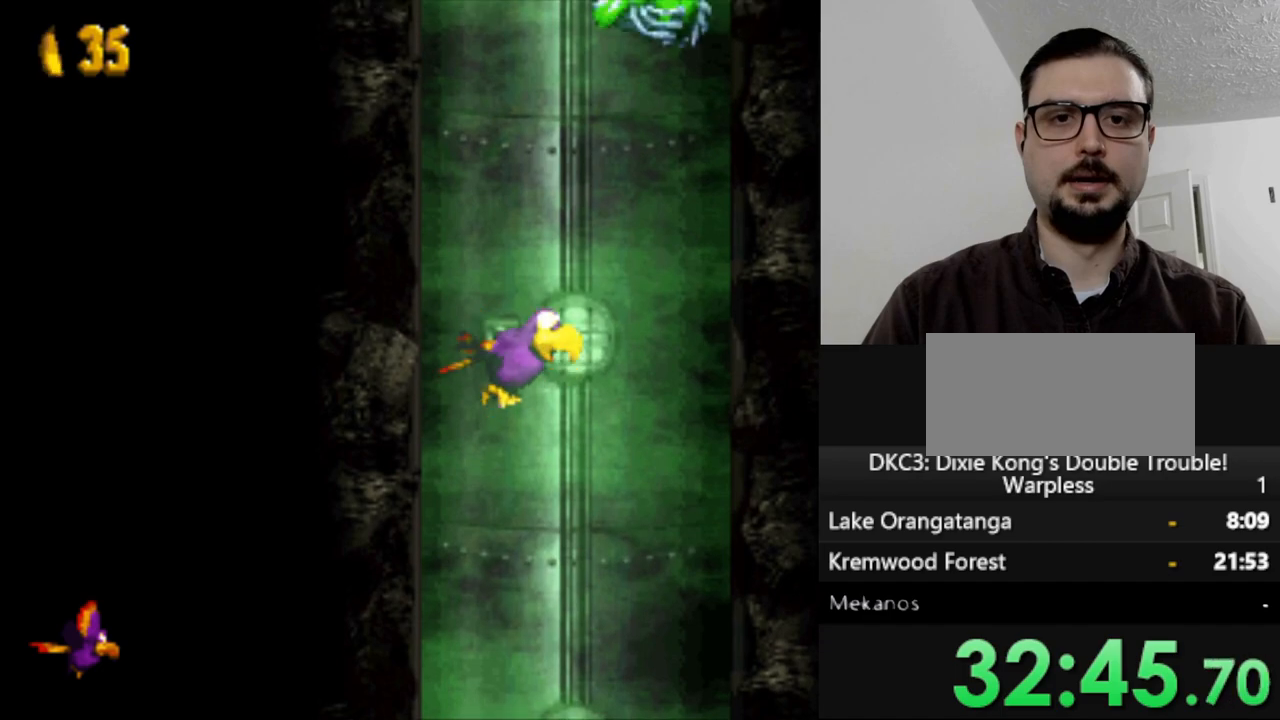
{"buttons": ["B", "Y"], "events": [[67, "B", "down"], [167, "B", "up"], [283, "B", "down"], [367, "B", "up"], [483, "B", "down"]]}
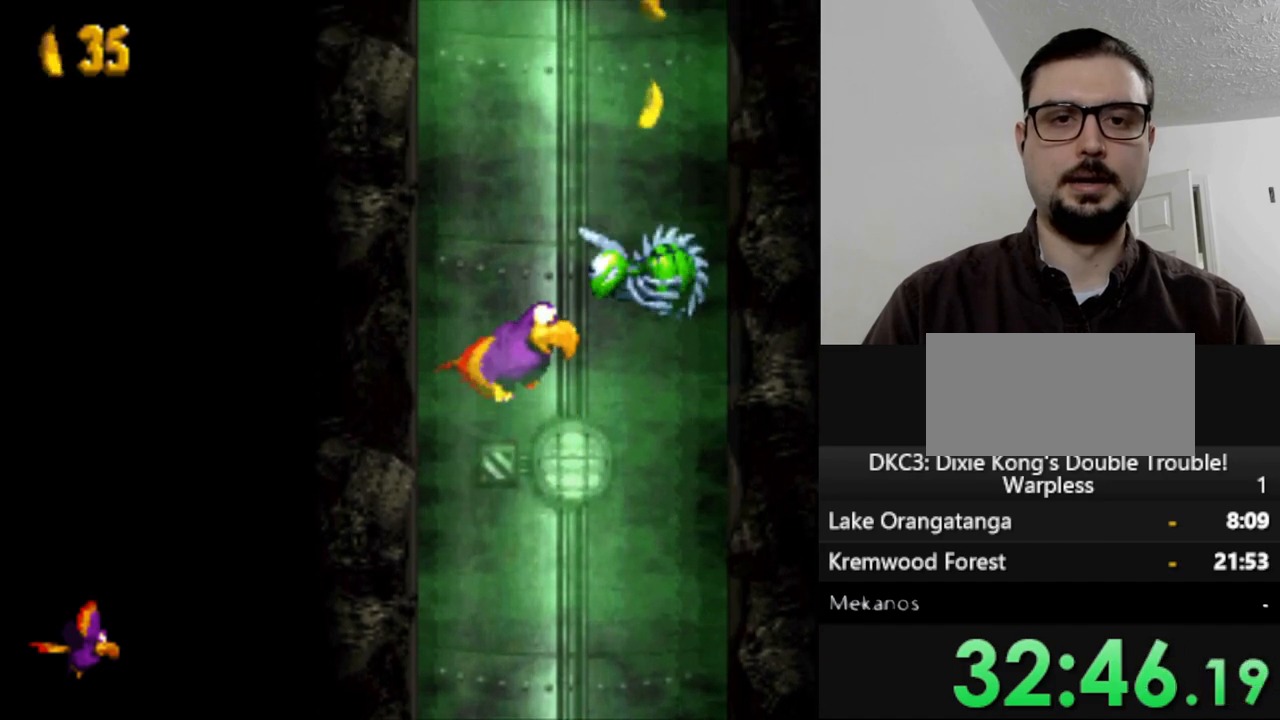
{"buttons": ["Y", "DPAD_UP", "DPAD_RIGHT"], "events": [[67, "B", "up"], [167, "B", "down"], [283, "B", "up"], [317, "DPAD_RIGHT", "down"], [383, "B", "down"], [467, "B", "up"], [467, "DPAD_UP", "down"]]}
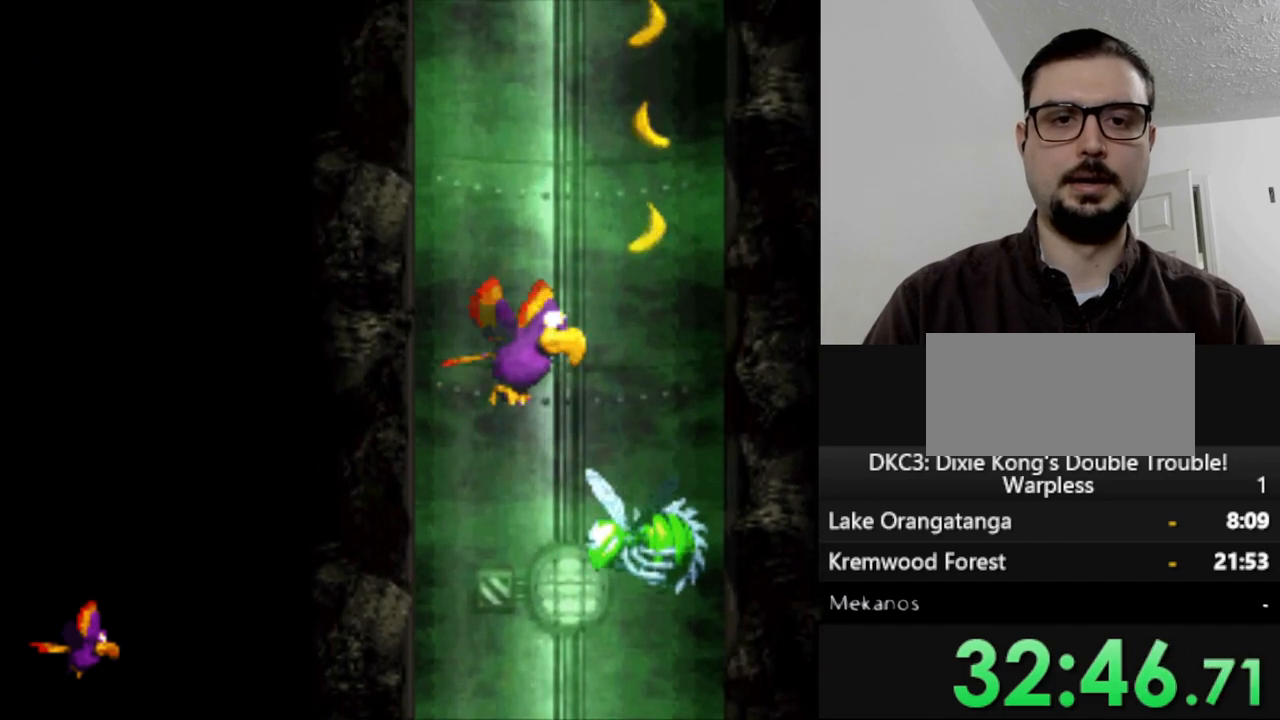
{"buttons": ["B", "Y", "DPAD_UP"], "events": [[67, "B", "down"], [167, "B", "up"], [250, "B", "down"], [333, "B", "up"], [450, "B", "down"], [467, "DPAD_RIGHT", "up"]]}
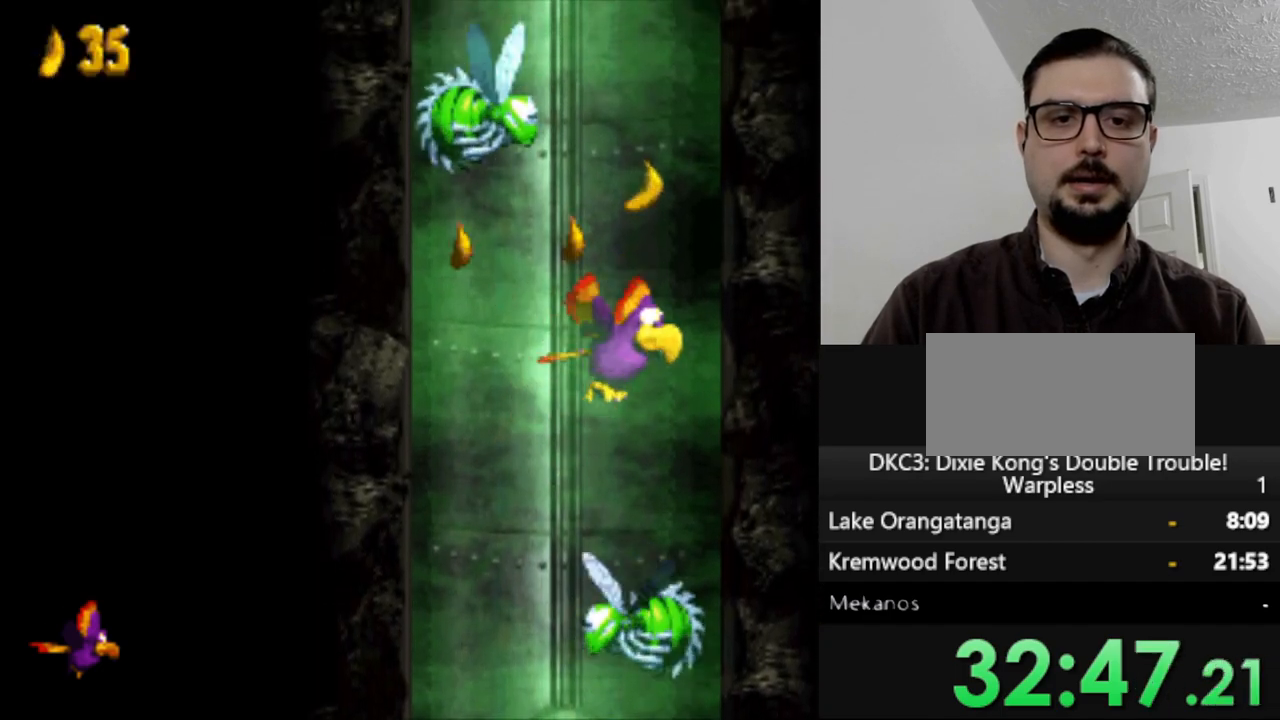
{"buttons": ["B", "Y", "DPAD_UP", "DPAD_LEFT"], "events": [[17, "B", "up"], [117, "B", "down"], [200, "B", "up"], [300, "B", "down"], [317, "DPAD_LEFT", "down"], [400, "B", "up"], [500, "B", "down"]]}
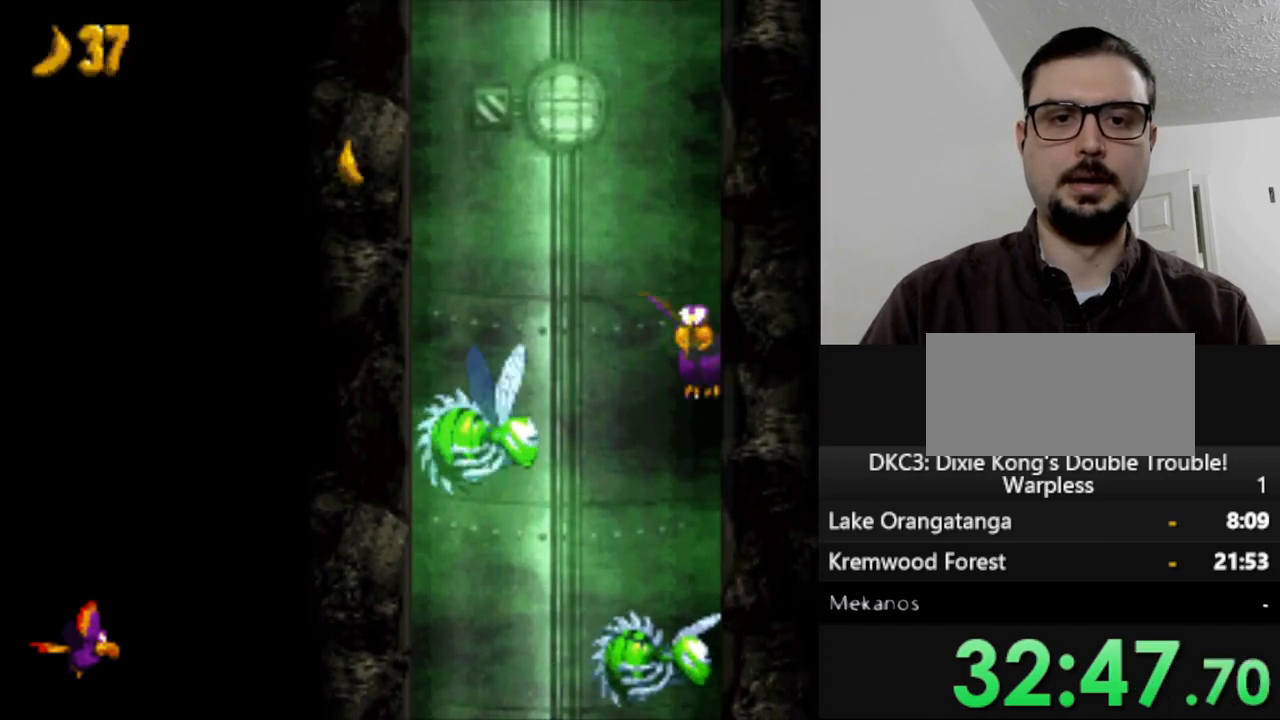
{"buttons": ["Y", "DPAD_UP", "DPAD_LEFT"], "events": [[117, "B", "up"], [200, "B", "down"], [283, "B", "up"], [400, "B", "down"], [500, "B", "up"]]}
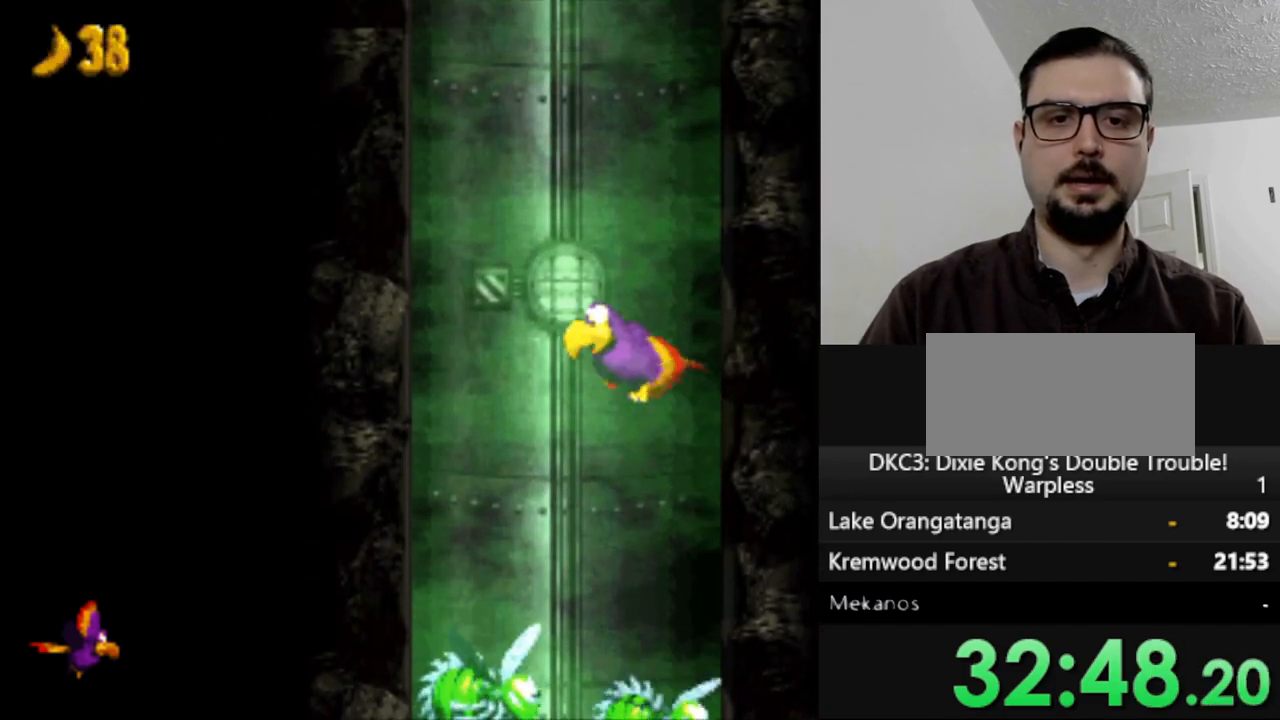
{"buttons": ["Y", "DPAD_UP"], "events": [[67, "DPAD_LEFT", "up"], [100, "B", "down"], [217, "B", "up"], [317, "B", "down"], [417, "B", "up"]]}
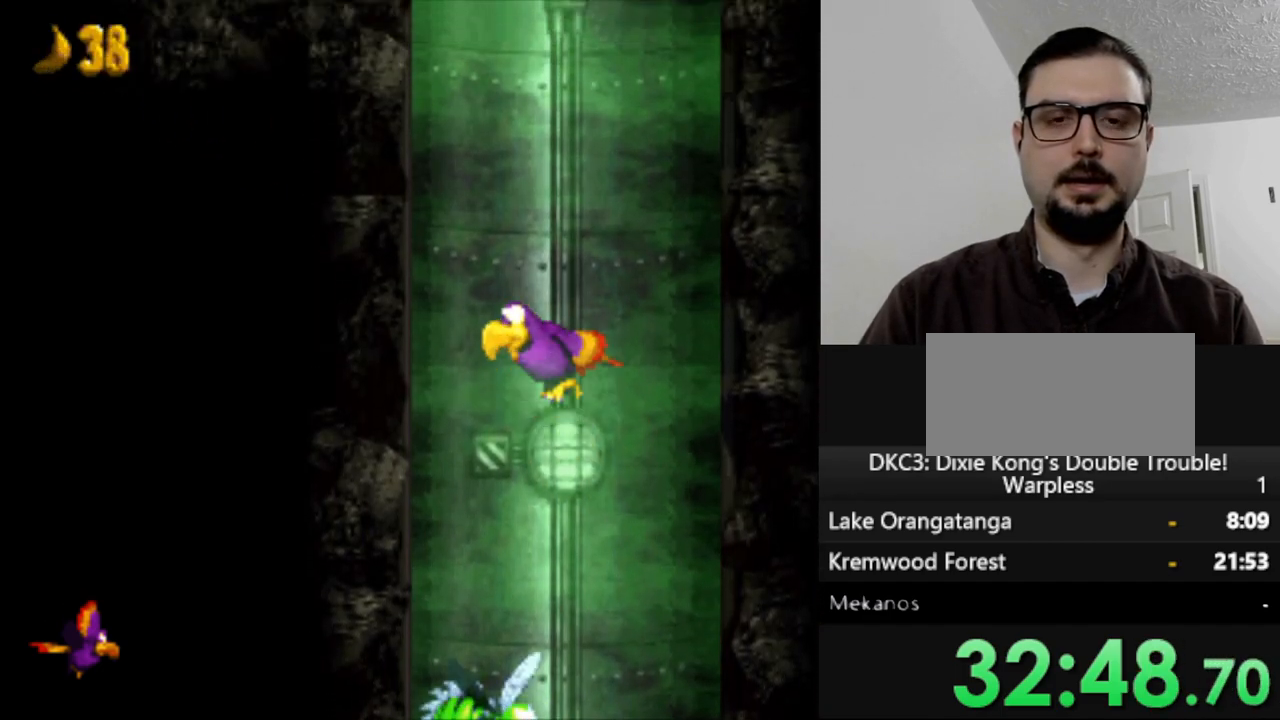
{"buttons": ["B", "Y", "DPAD_UP"], "events": [[17, "B", "down"], [117, "B", "up"], [217, "B", "down"], [333, "B", "up"], [450, "B", "down"]]}
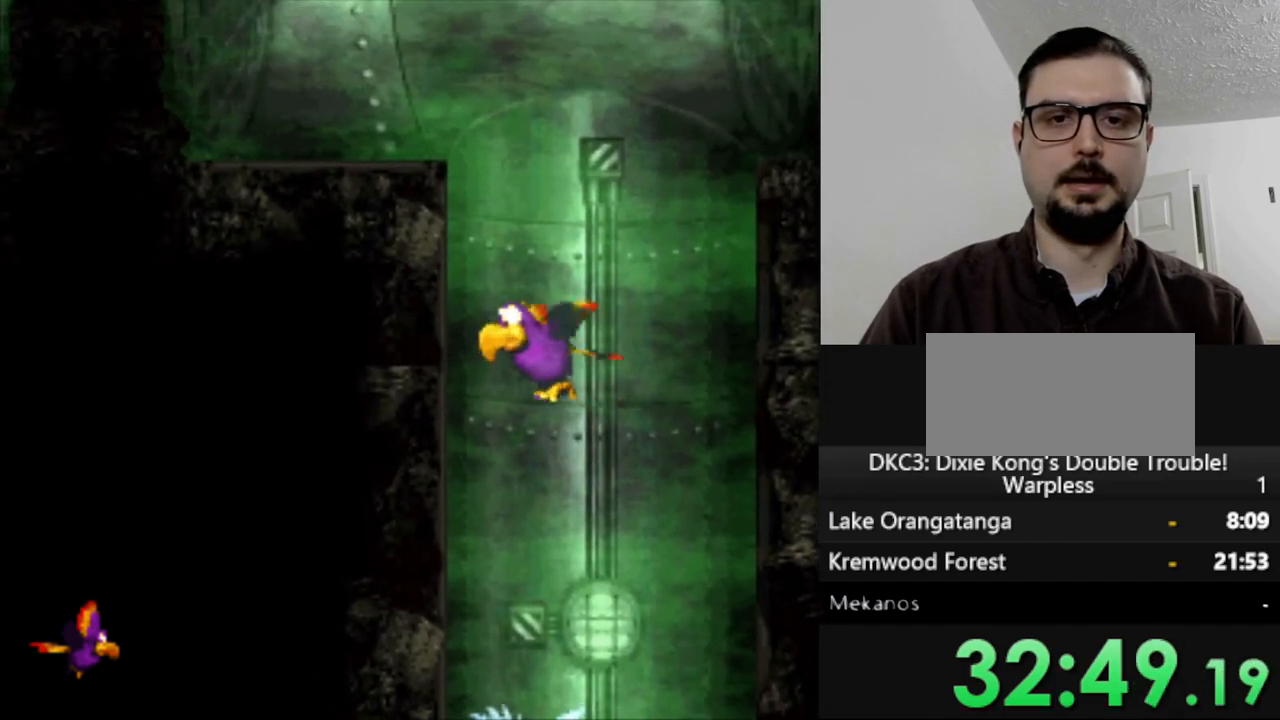
{"buttons": ["B", "Y", "DPAD_UP", "DPAD_LEFT"], "events": [[33, "B", "up"], [150, "B", "down"], [233, "B", "up"], [383, "B", "down"], [400, "DPAD_LEFT", "down"]]}
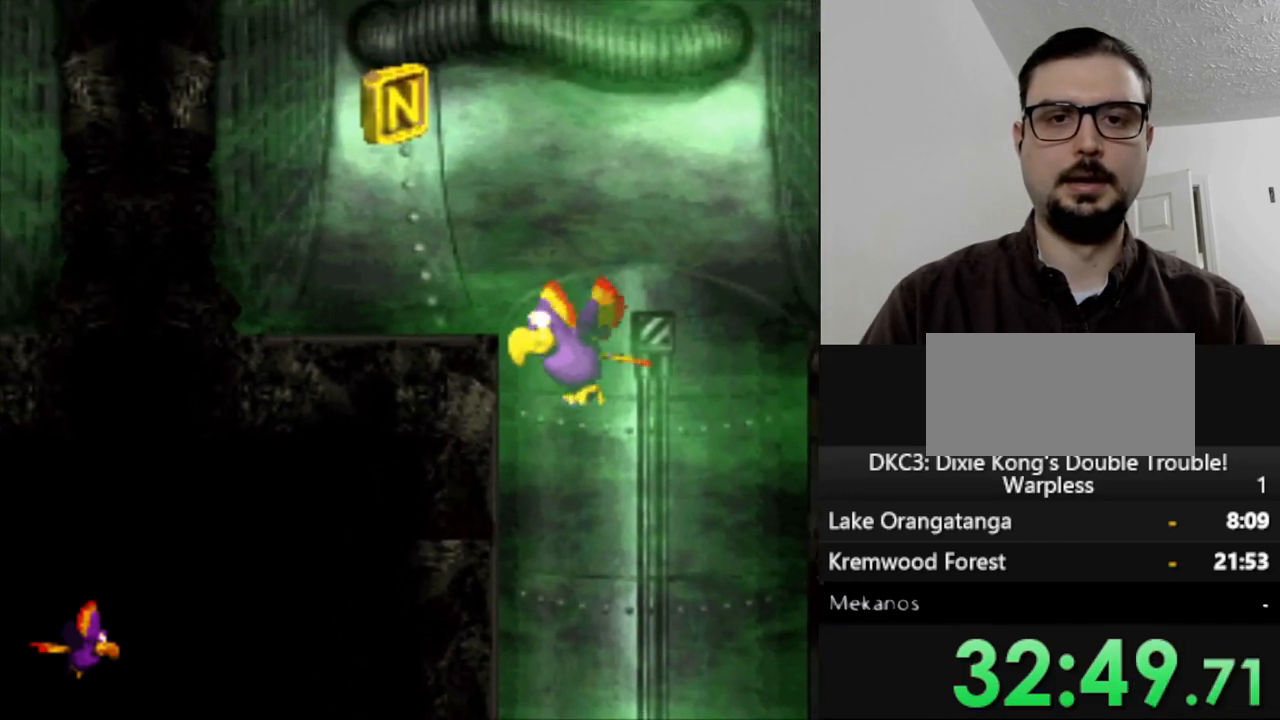
{"buttons": ["B", "Y", "DPAD_UP"], "events": [[33, "B", "up"], [150, "B", "down"], [283, "B", "up"], [383, "B", "down"], [450, "DPAD_LEFT", "up"]]}
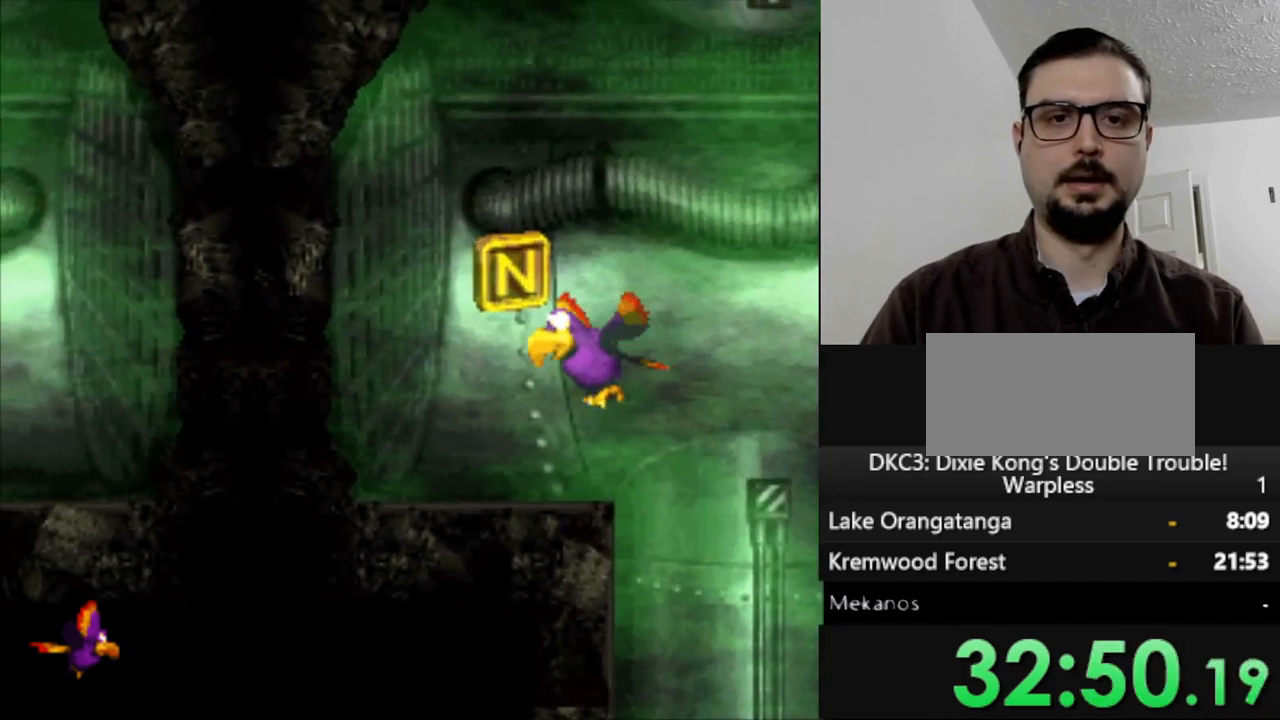
{"buttons": ["Y"], "events": [[17, "B", "up"], [17, "DPAD_RIGHT", "down"], [17, "DPAD_UP", "up"], [200, "DPAD_RIGHT", "up"], [433, "DPAD_RIGHT", "down"], [500, "DPAD_RIGHT", "up"]]}
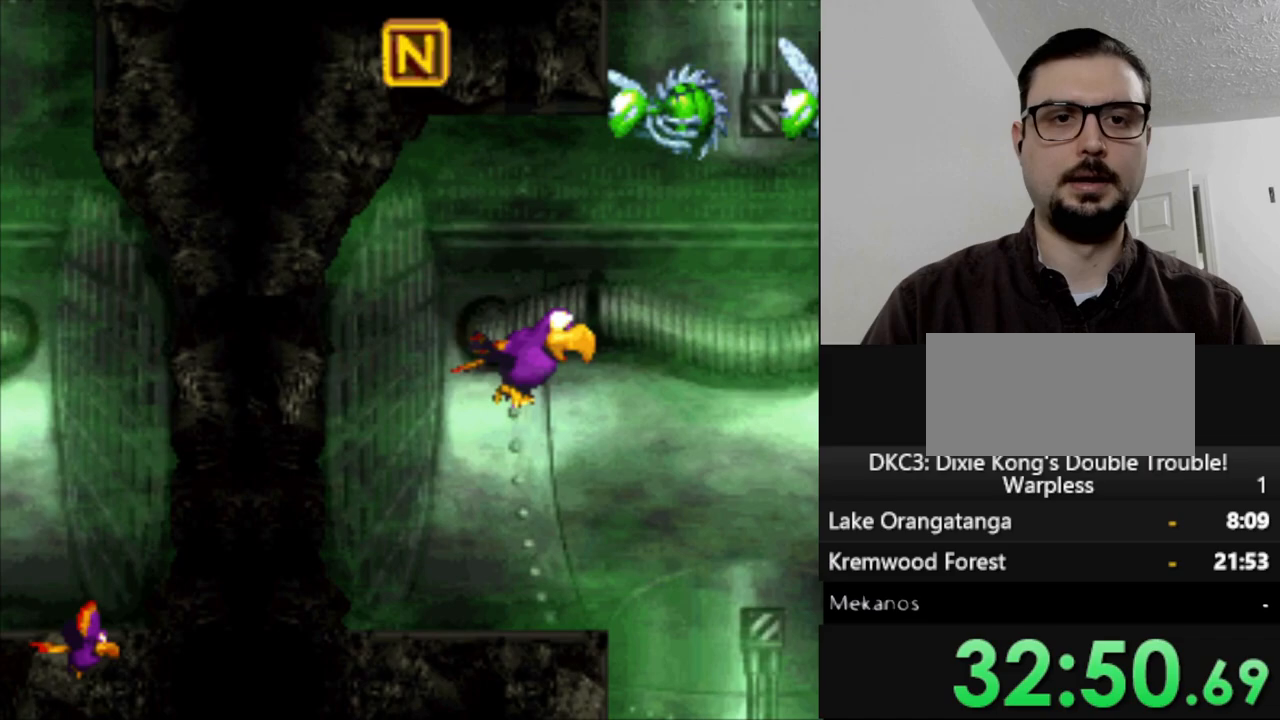
{"buttons": ["Y"], "events": []}
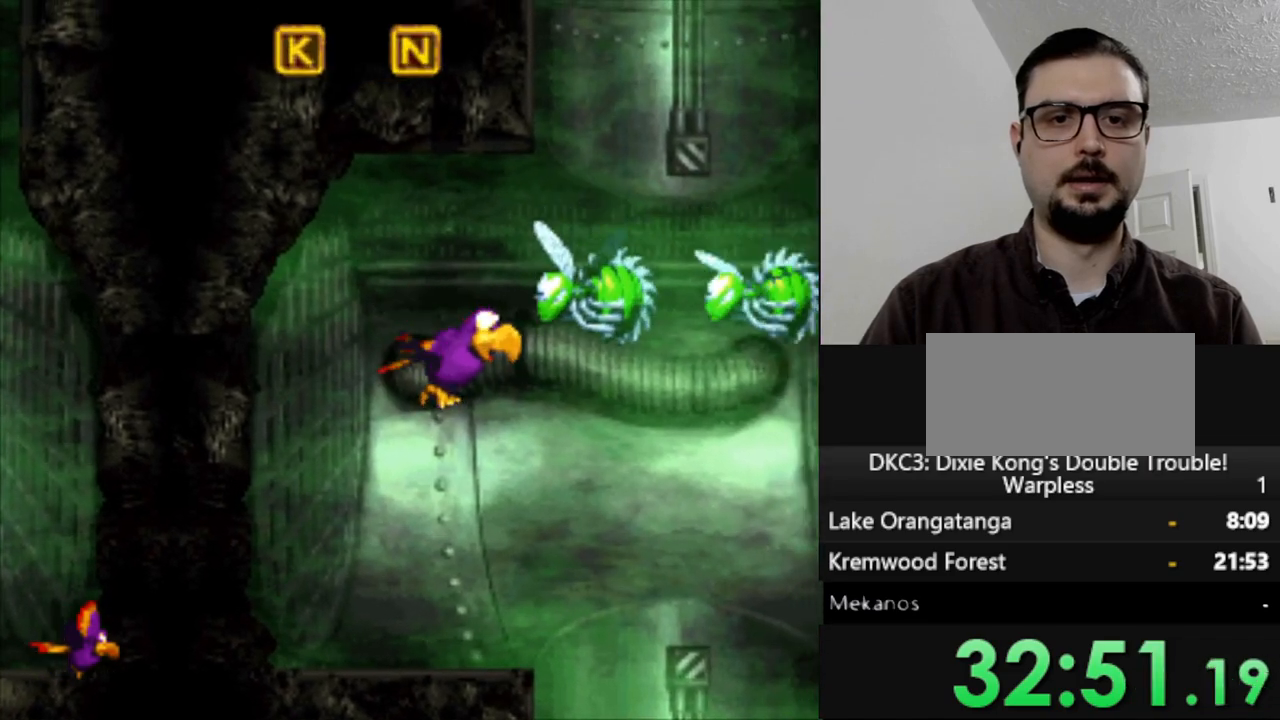
{"buttons": ["B", "Y", "DPAD_RIGHT"], "events": [[33, "B", "down"], [33, "DPAD_RIGHT", "down"], [150, "B", "up"], [283, "B", "down"], [383, "B", "up"], [467, "B", "down"]]}
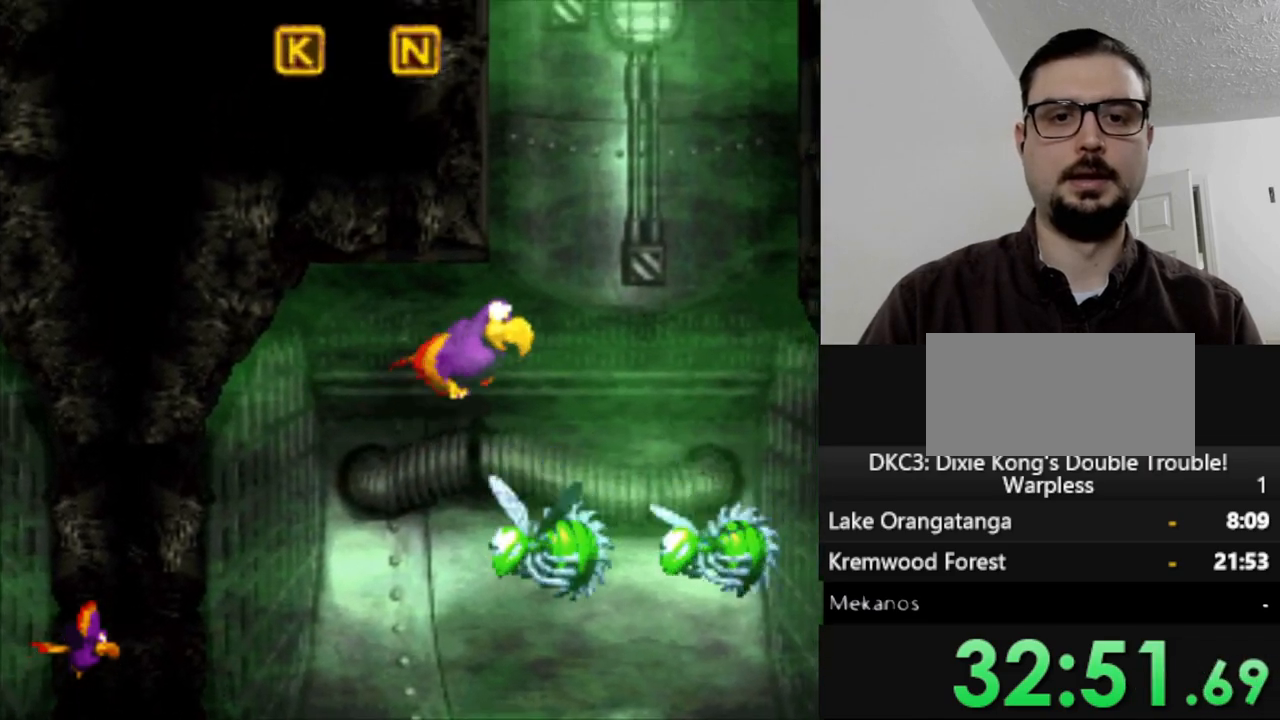
{"buttons": ["Y", "DPAD_UP"], "events": [[67, "DPAD_UP", "down"], [100, "B", "up"], [117, "Y", "up"], [133, "Y", "down"], [150, "DPAD_RIGHT", "up"], [167, "B", "down"], [283, "B", "up"], [383, "B", "down"], [483, "B", "up"]]}
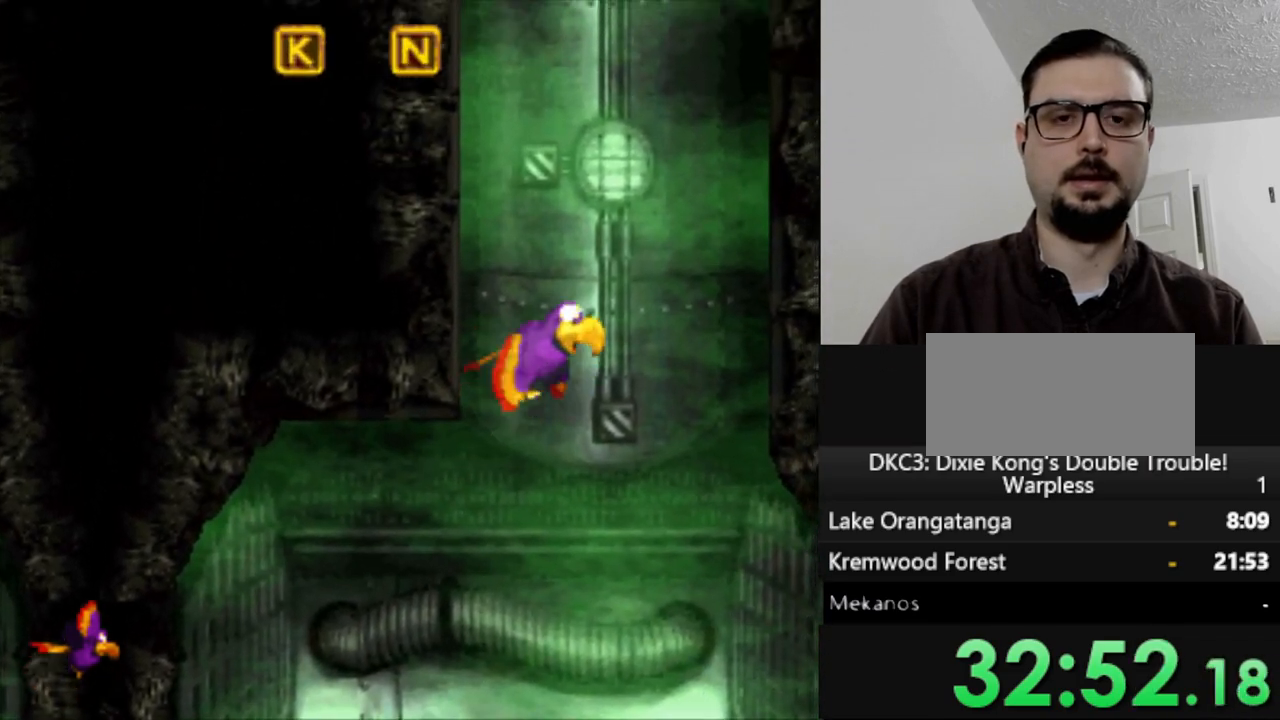
{"buttons": ["B", "Y", "DPAD_UP"], "events": [[17, "Y", "up"], [50, "Y", "down"], [83, "B", "down"], [167, "B", "up"], [283, "B", "down"], [383, "B", "up"], [417, "Y", "up"], [467, "Y", "down"], [500, "B", "down"]]}
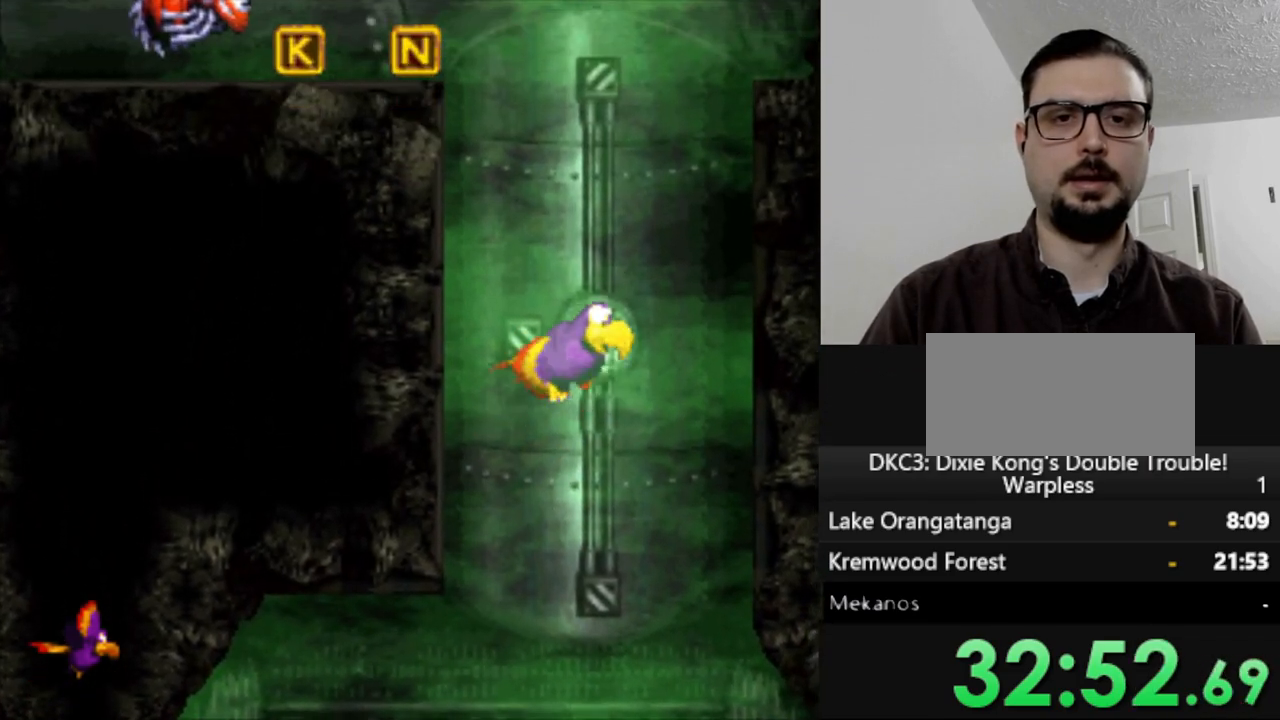
{"buttons": ["B", "Y", "DPAD_UP"], "events": [[100, "B", "up"], [117, "Y", "up"], [150, "Y", "down"], [200, "B", "down"], [283, "B", "up"], [317, "Y", "up"], [367, "Y", "down"], [400, "B", "down"]]}
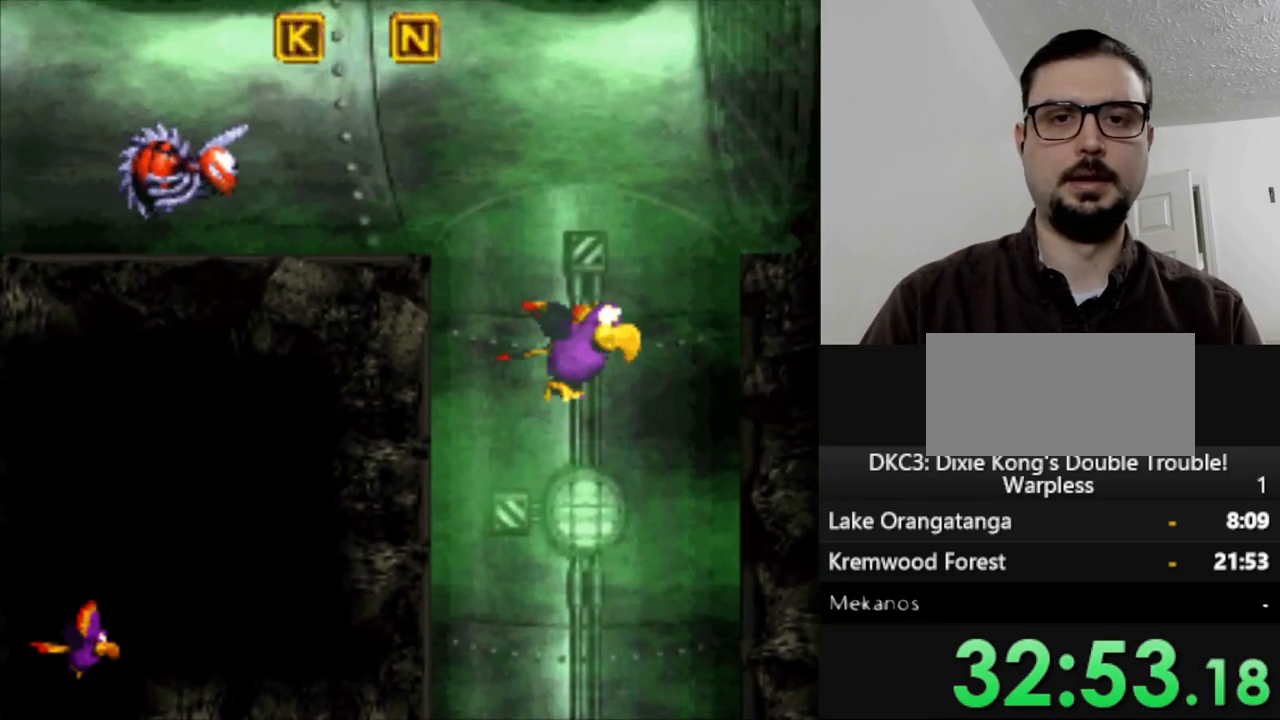
{"buttons": ["Y", "DPAD_LEFT"], "events": [[33, "B", "up"], [33, "Y", "up"], [83, "Y", "down"], [133, "B", "down"], [167, "DPAD_LEFT", "down"], [250, "B", "up"], [267, "DPAD_UP", "up"]]}
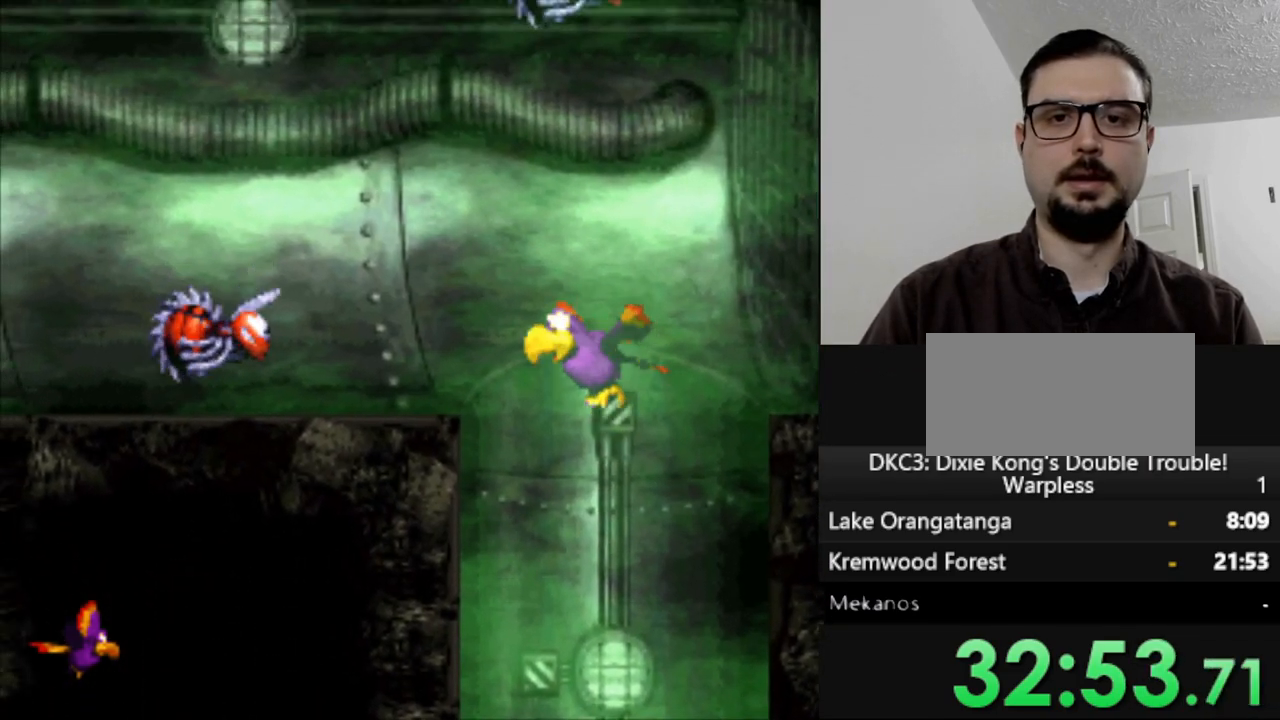
{"buttons": ["Y", "DPAD_LEFT"], "events": [[117, "DPAD_UP", "down"], [283, "B", "down"], [383, "B", "up"], [433, "DPAD_UP", "up"]]}
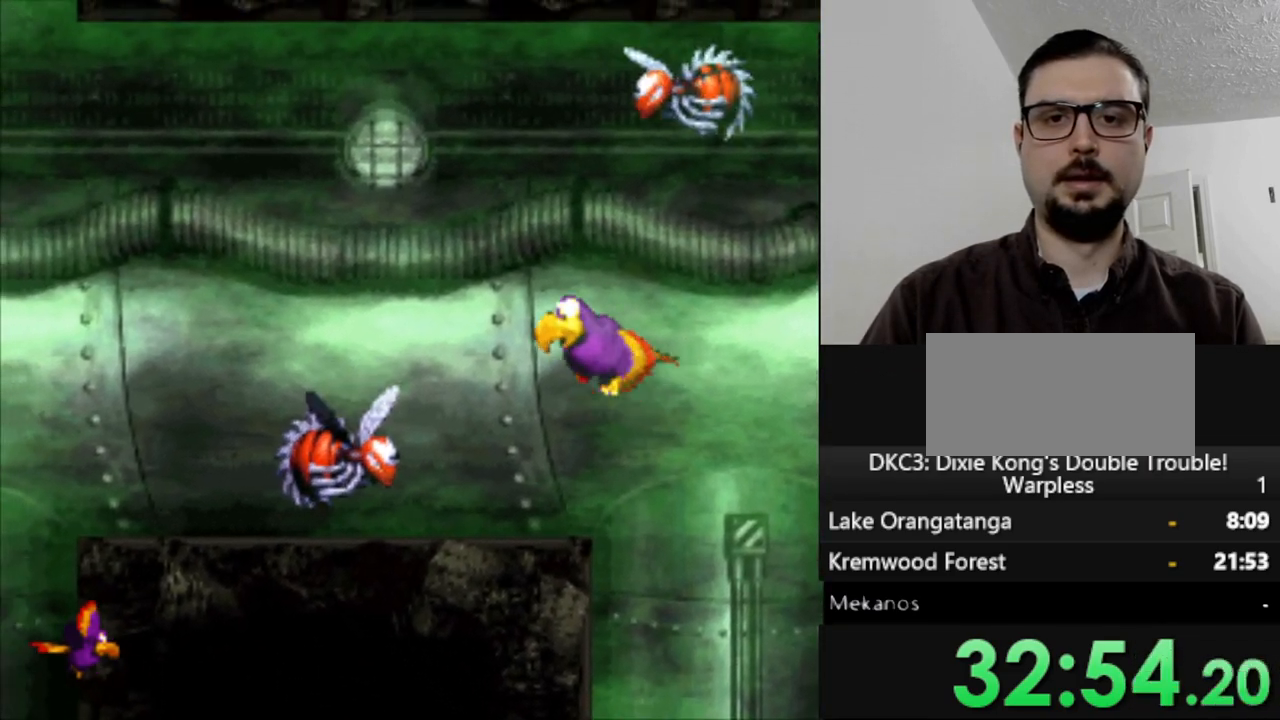
{"buttons": ["Y", "DPAD_LEFT"], "events": []}
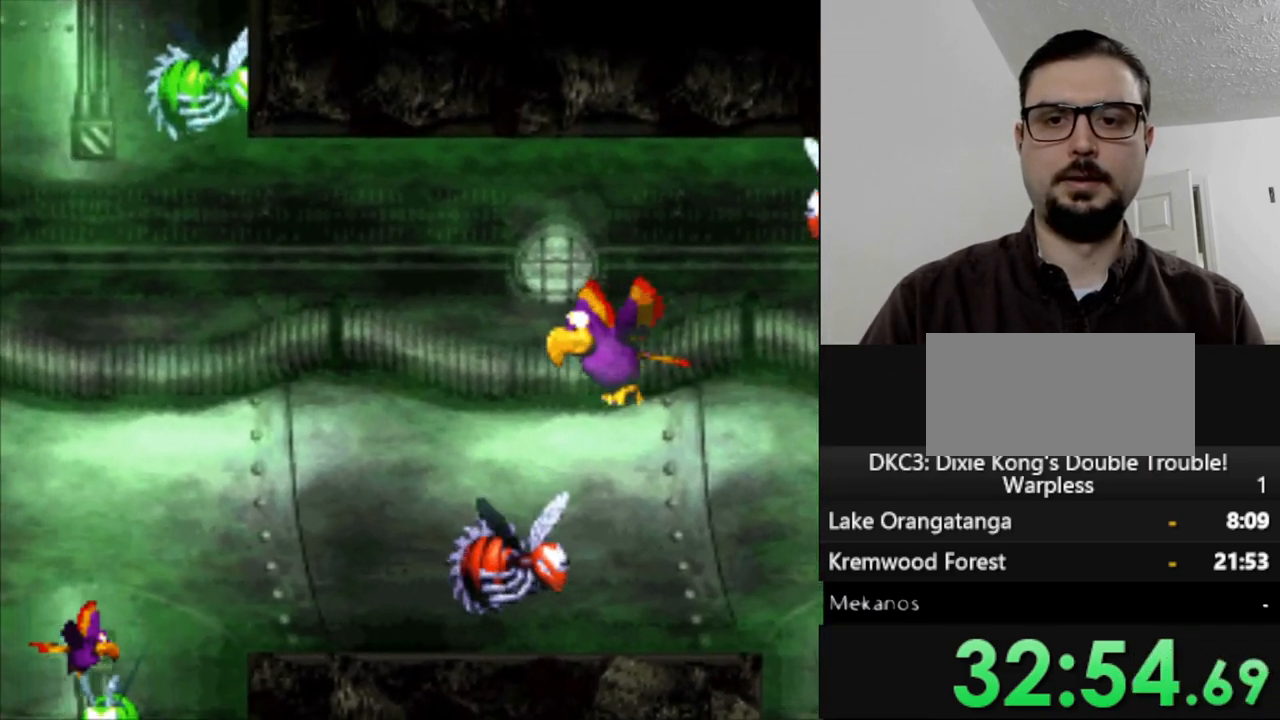
{"buttons": ["Y", "DPAD_LEFT"], "events": []}
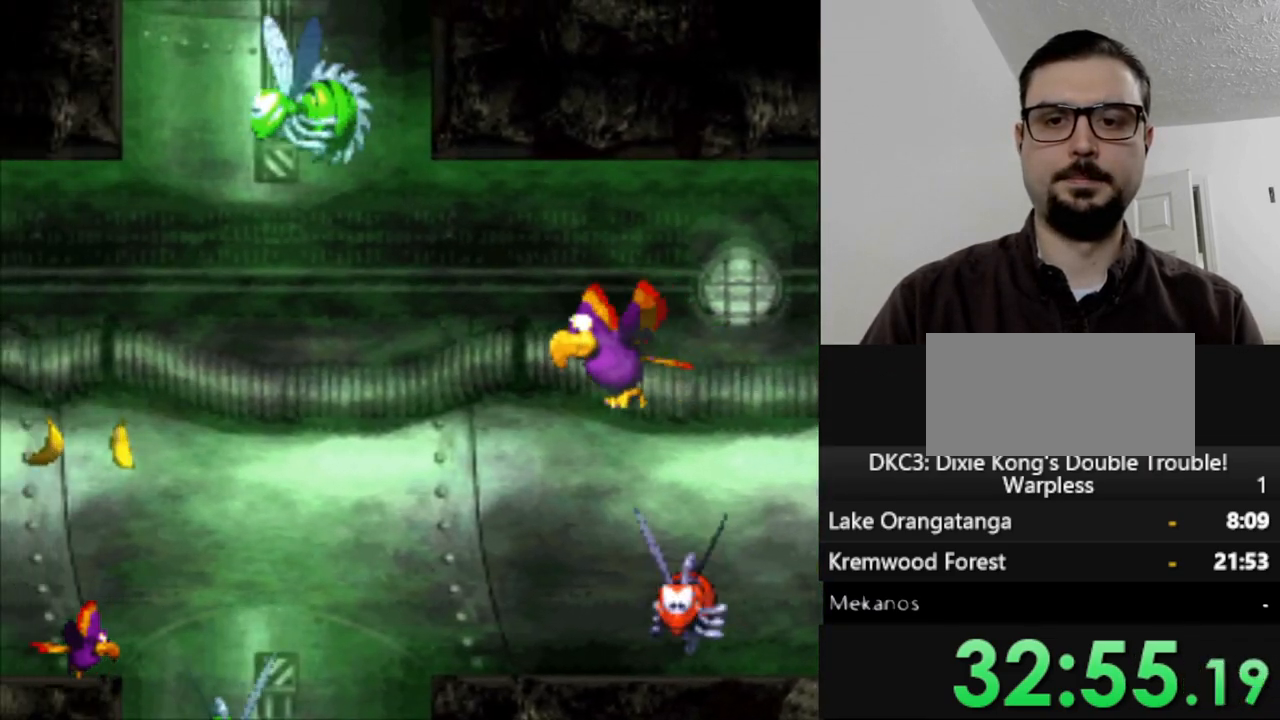
{"buttons": ["Y", "DPAD_LEFT"], "events": []}
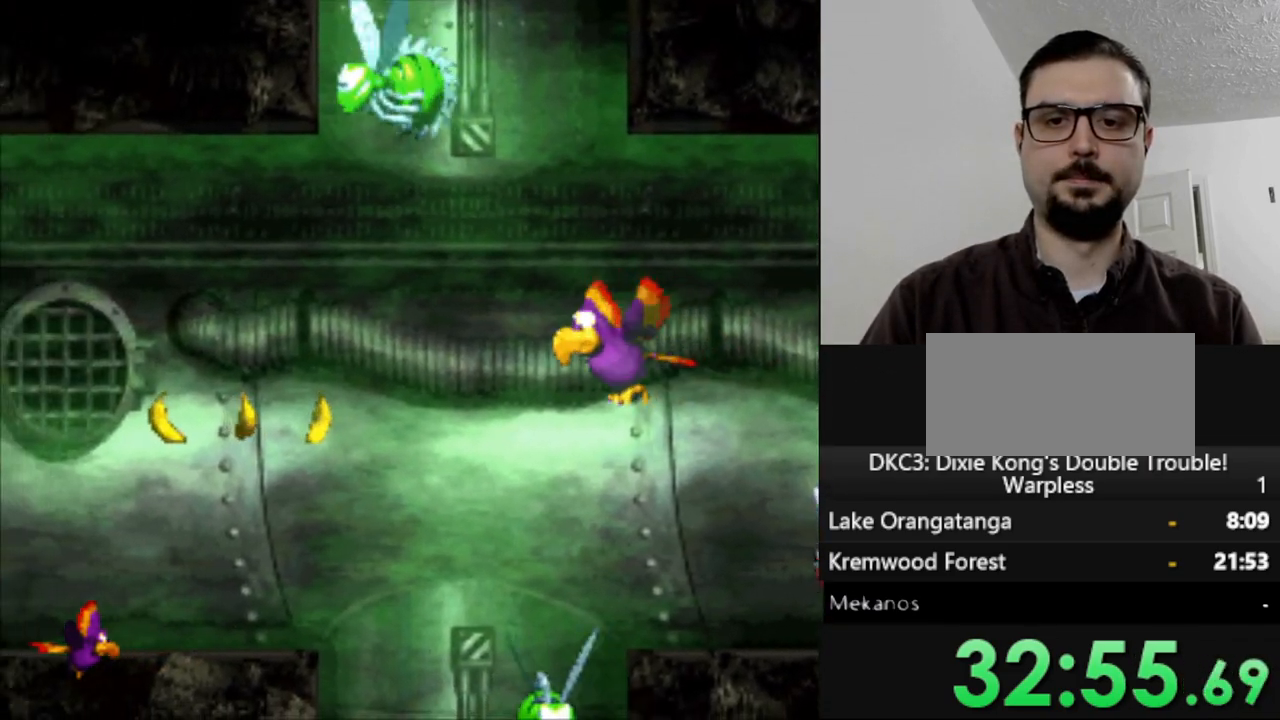
{"buttons": ["Y", "DPAD_LEFT"], "events": []}
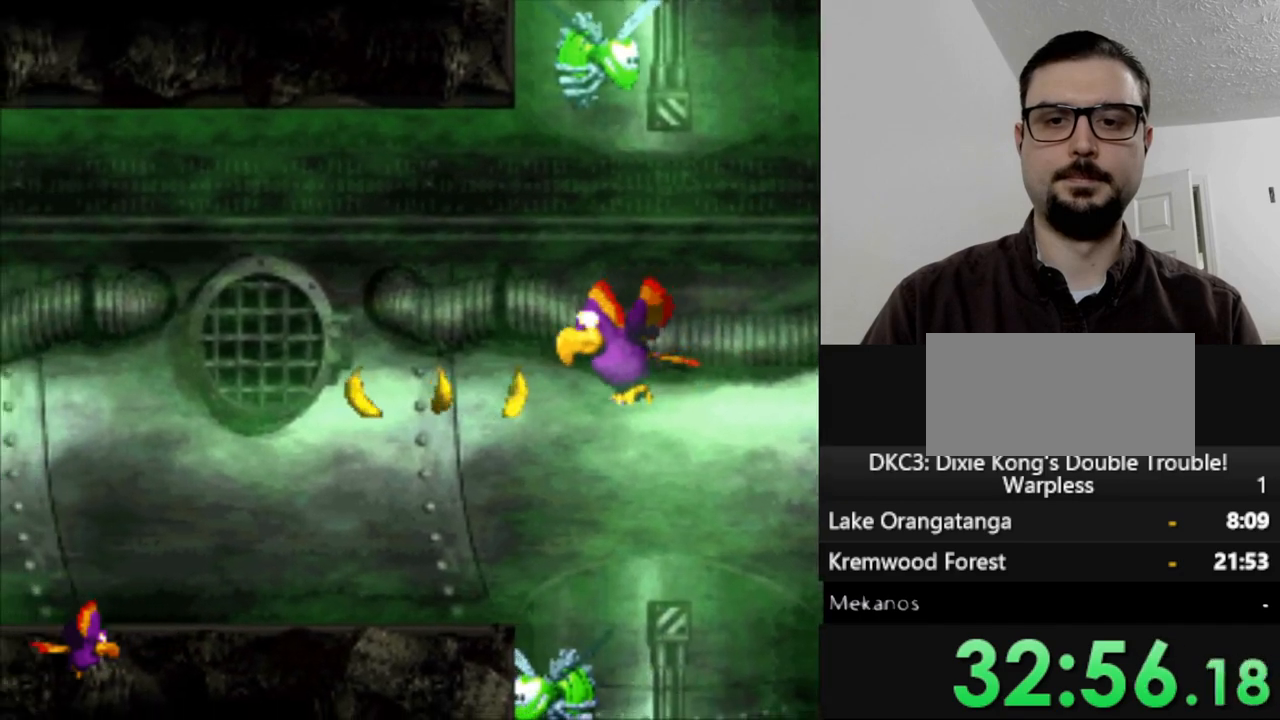
{"buttons": ["Y", "DPAD_LEFT"], "events": []}
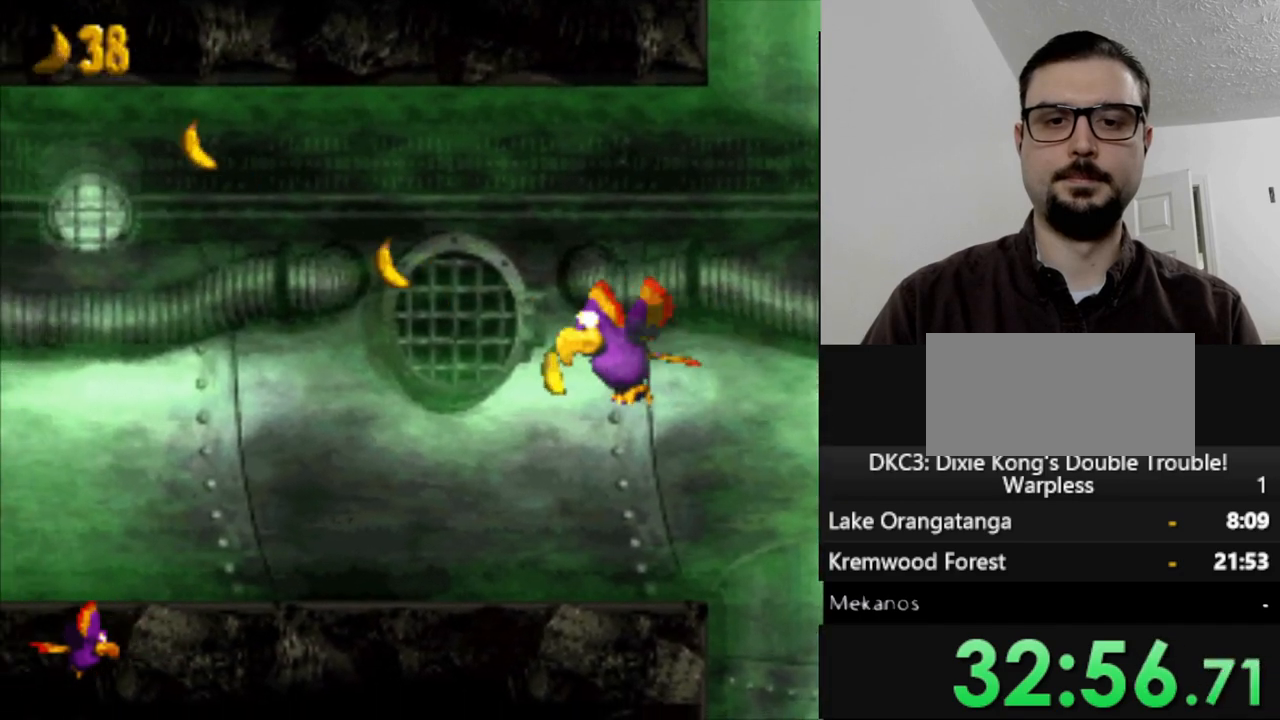
{"buttons": ["Y", "DPAD_LEFT"], "events": []}